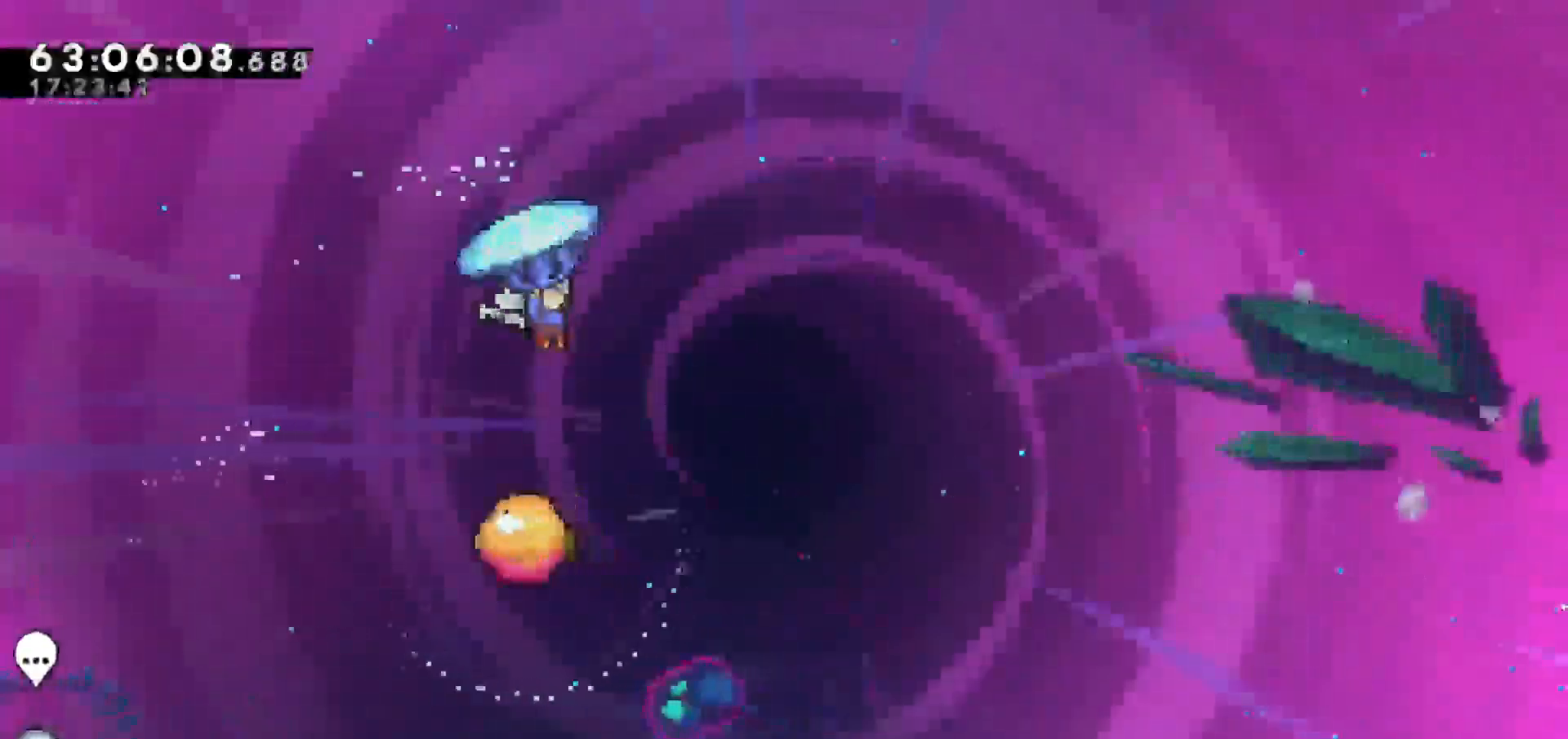
Gameplay with keyboard; each line is a JSON object with the keys held at the frame after it. "events" lists presses ("down") and releases ("up") of "dash", "demo", "down", "escape", "grab", "jump", "jump2", "left", "return", "right", "talk" and "up" between this image and that frame as [ms after this image, input, new state], when the widget could be followed in between. No other keys are recorded. Mouse input is not recorded. Key names are as the overlay labels them; some are game actions (e.g. jump) rather than physical keys.
{"keys": ["grab", "left"], "events": [[33, "up", "up"], [133, "right", "up"], [417, "left", "down"]]}
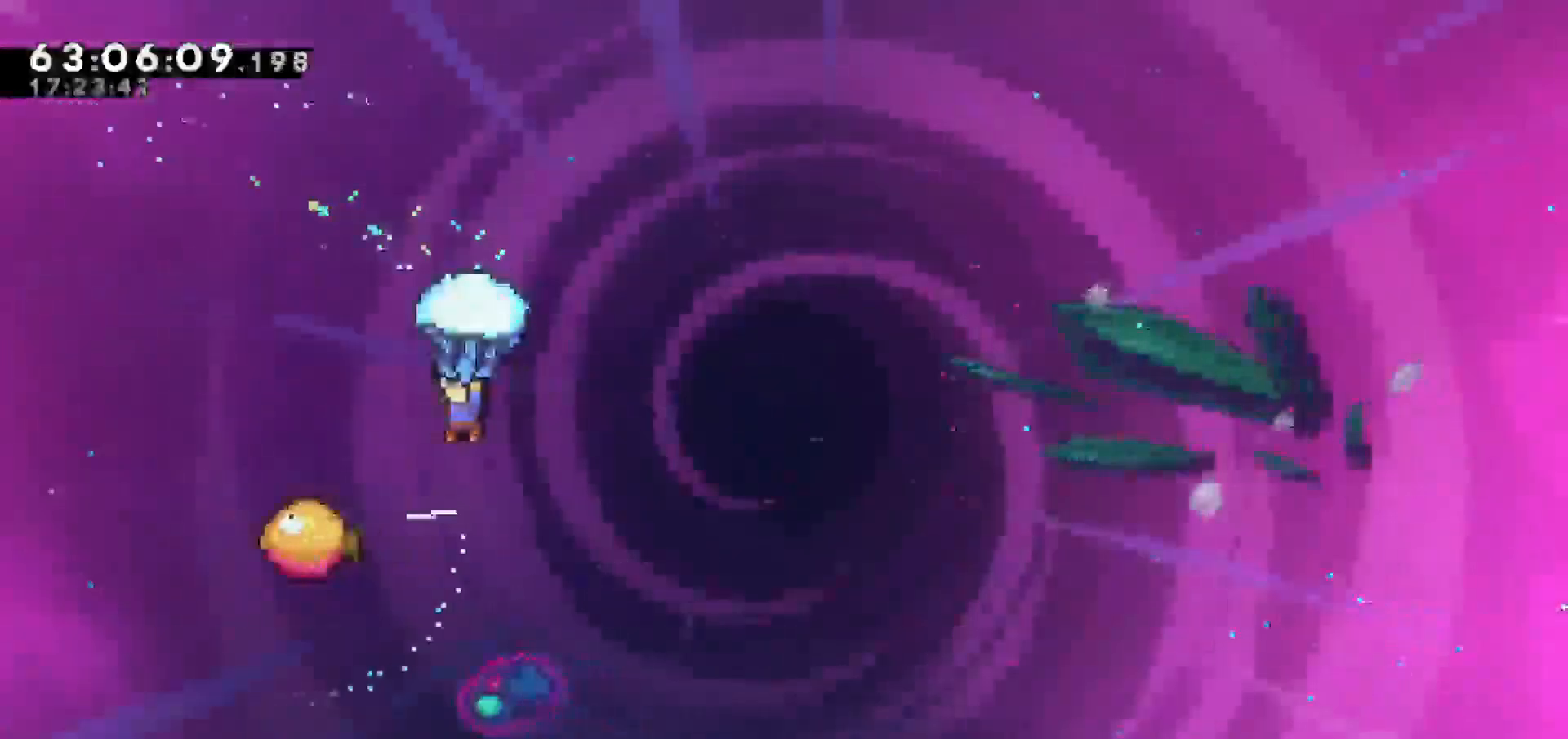
{"keys": ["grab"], "events": [[150, "left", "up"], [333, "right", "down"], [433, "right", "up"]]}
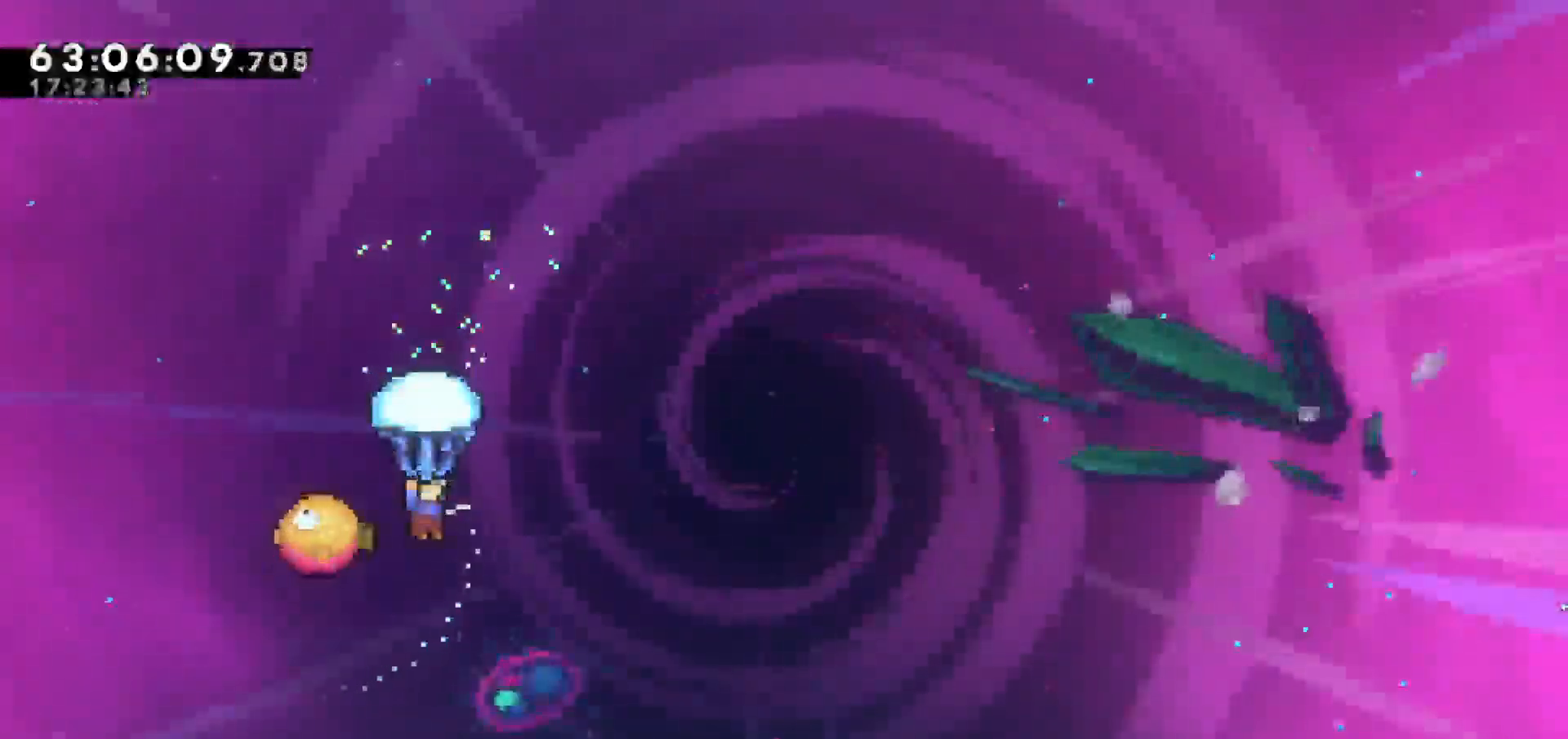
{"keys": ["grab", "right"], "events": [[250, "right", "down"]]}
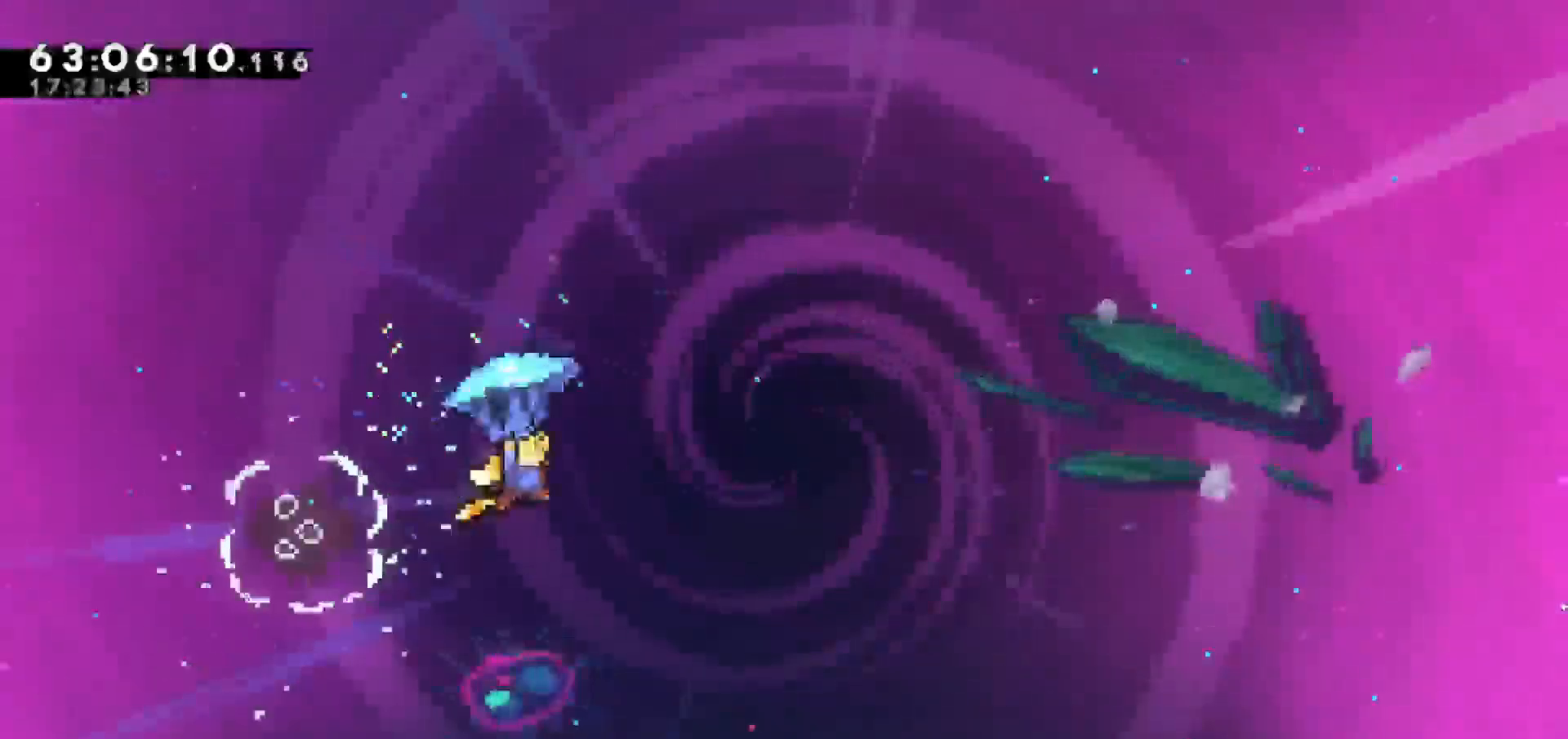
{"keys": ["grab", "right"], "events": []}
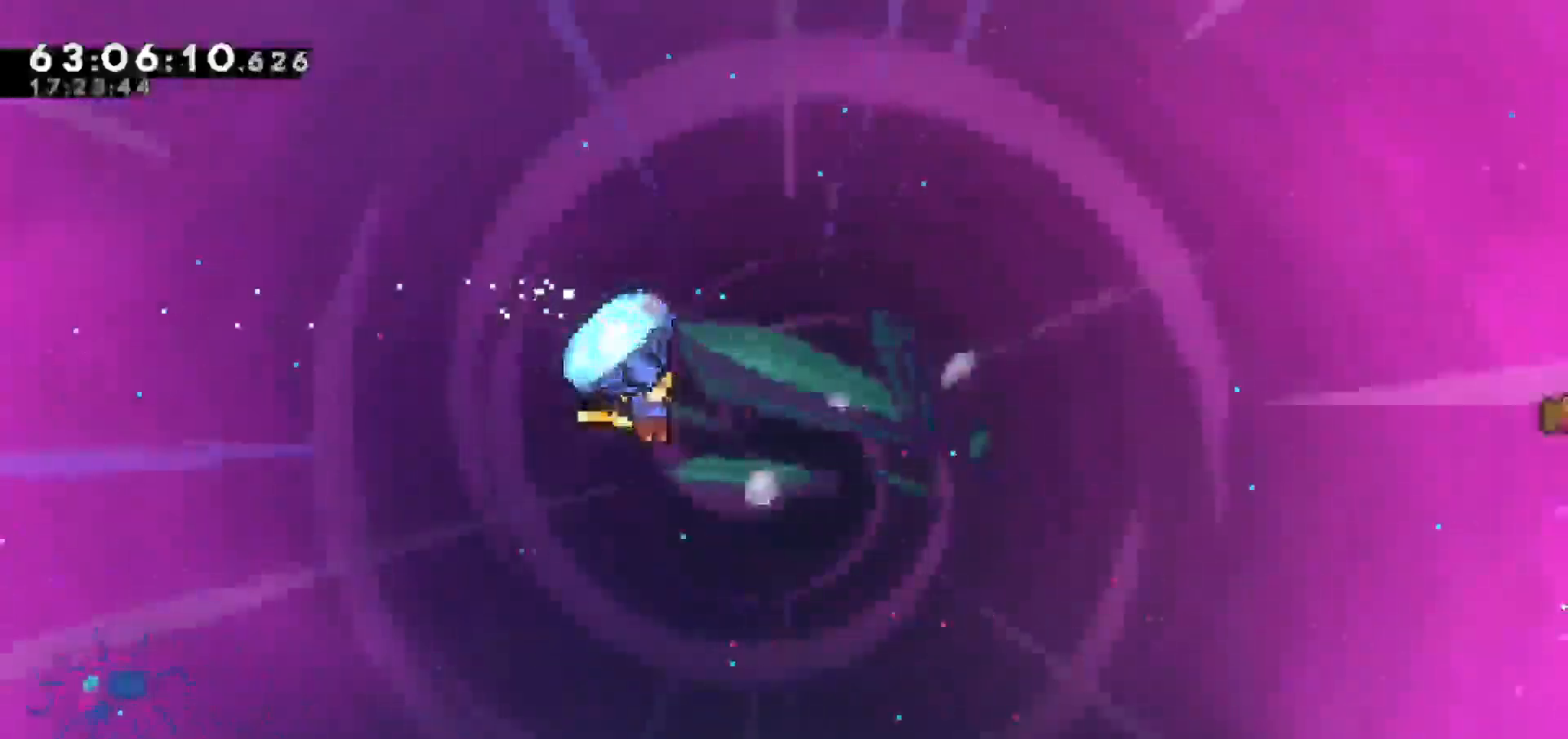
{"keys": ["grab", "right"], "events": []}
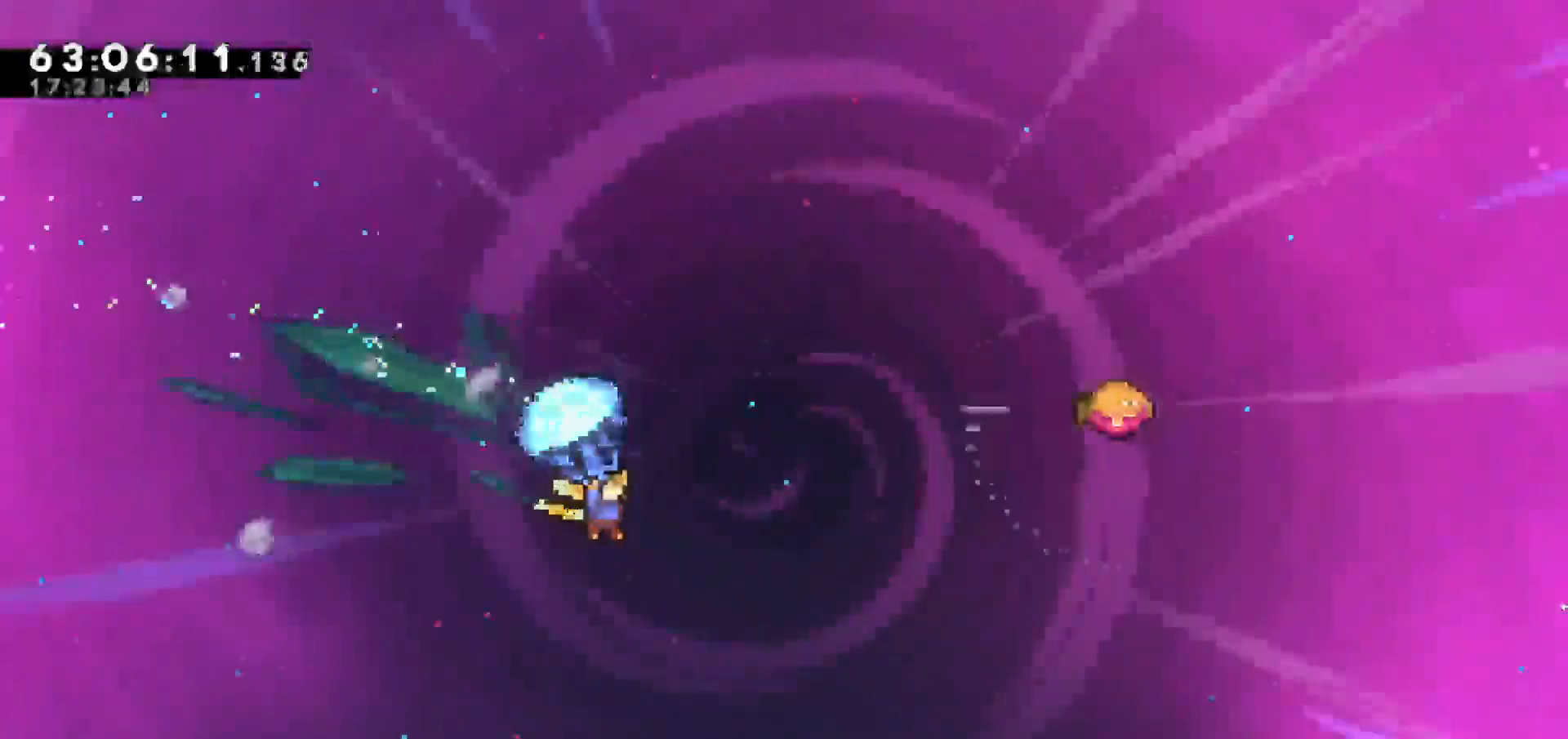
{"keys": ["dash", "grab", "right", "up"], "events": [[33, "right", "up"], [67, "grab", "up"], [167, "up", "down"], [200, "right", "down"], [267, "dash", "down"], [450, "grab", "down"]]}
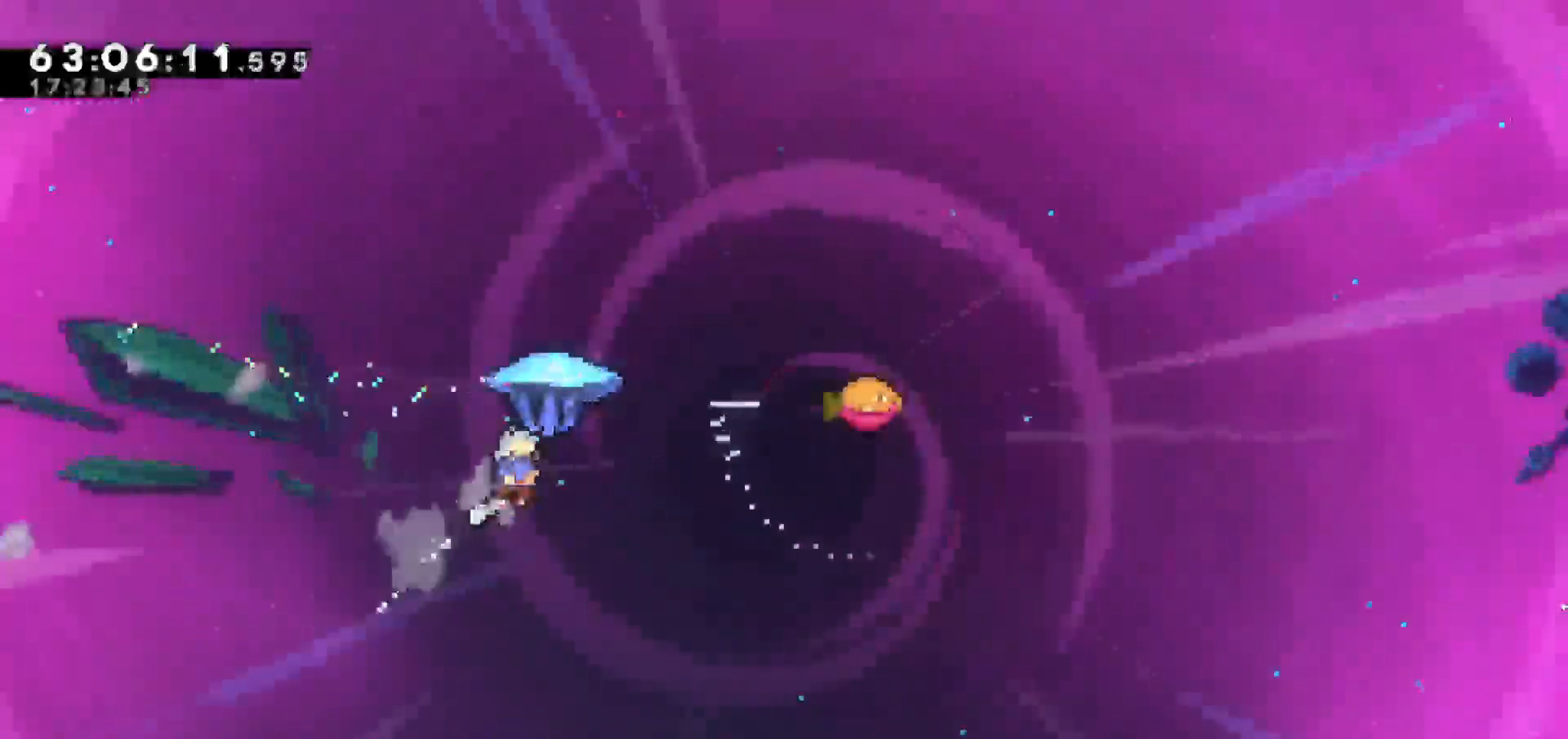
{"keys": ["grab", "right"], "events": [[33, "dash", "up"], [500, "up", "up"]]}
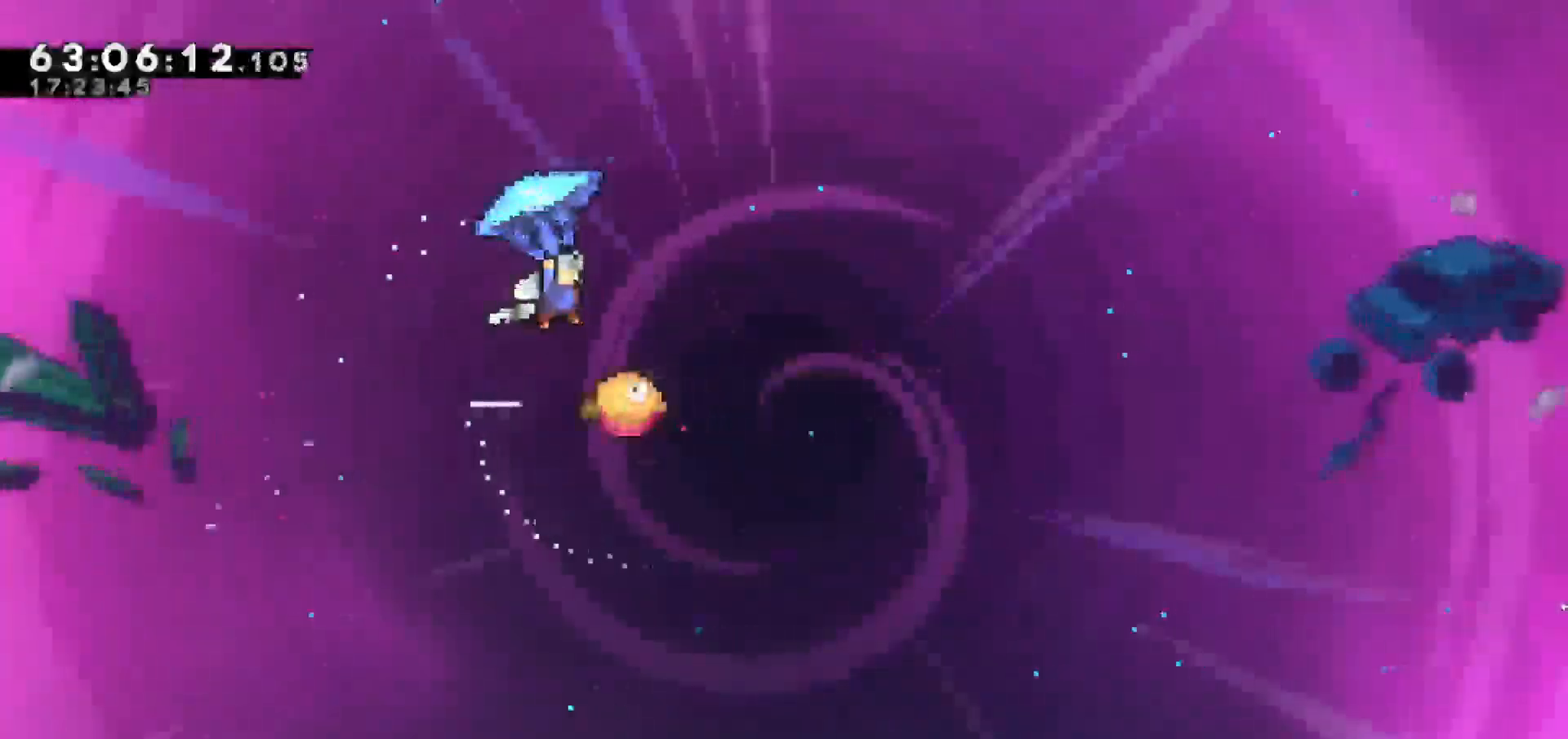
{"keys": ["grab"], "events": [[200, "right", "up"]]}
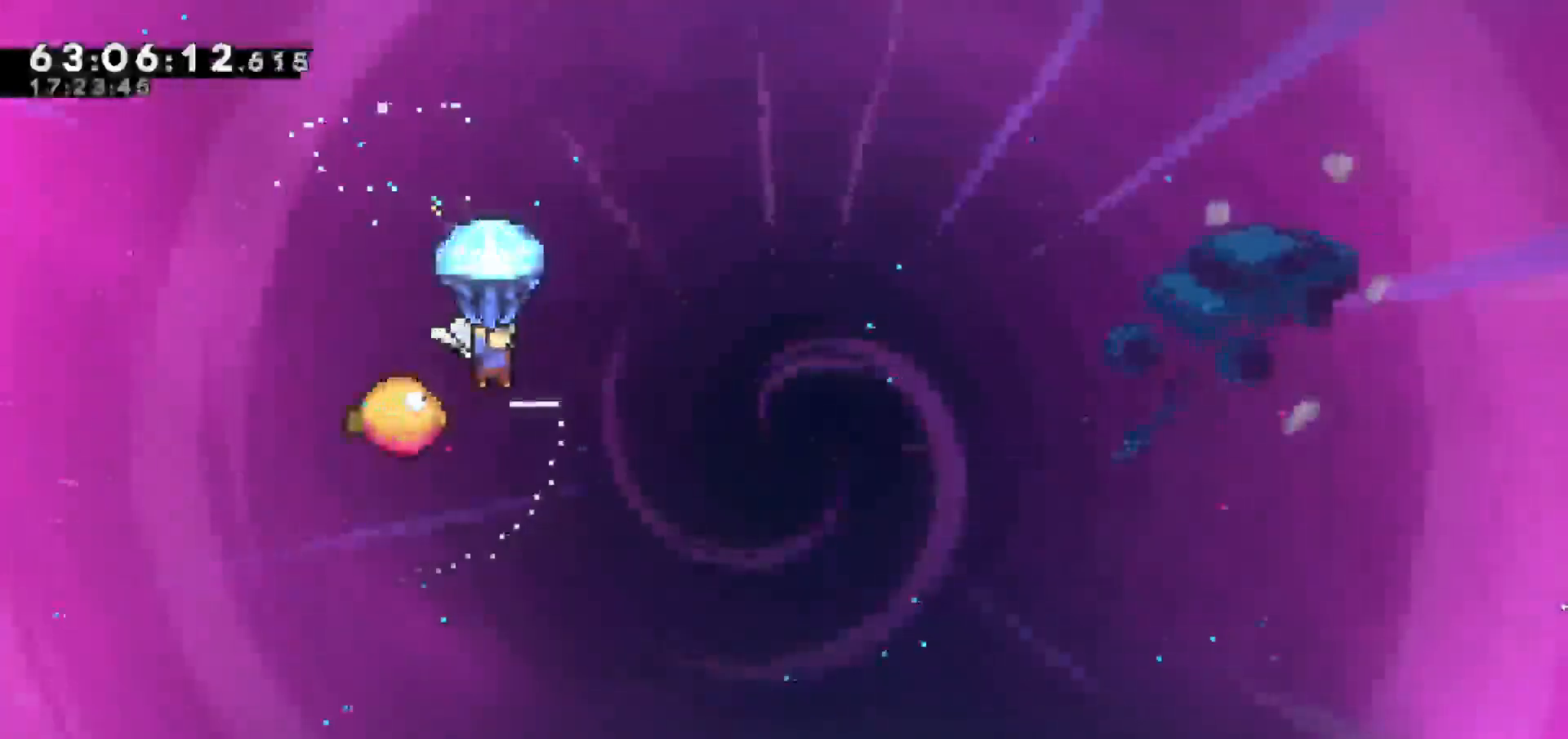
{"keys": ["grab", "right"], "events": [[350, "right", "down"]]}
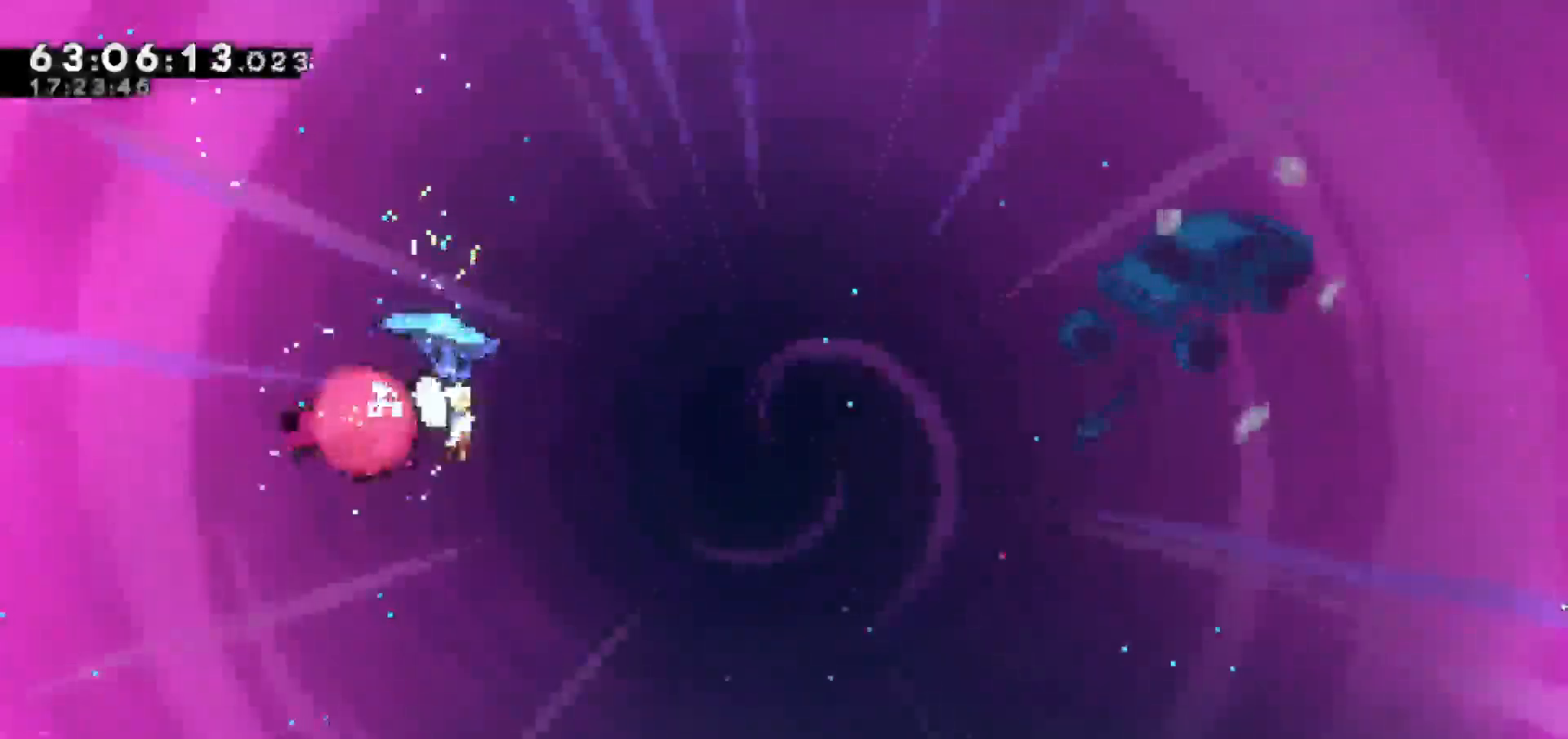
{"keys": ["grab", "right"], "events": []}
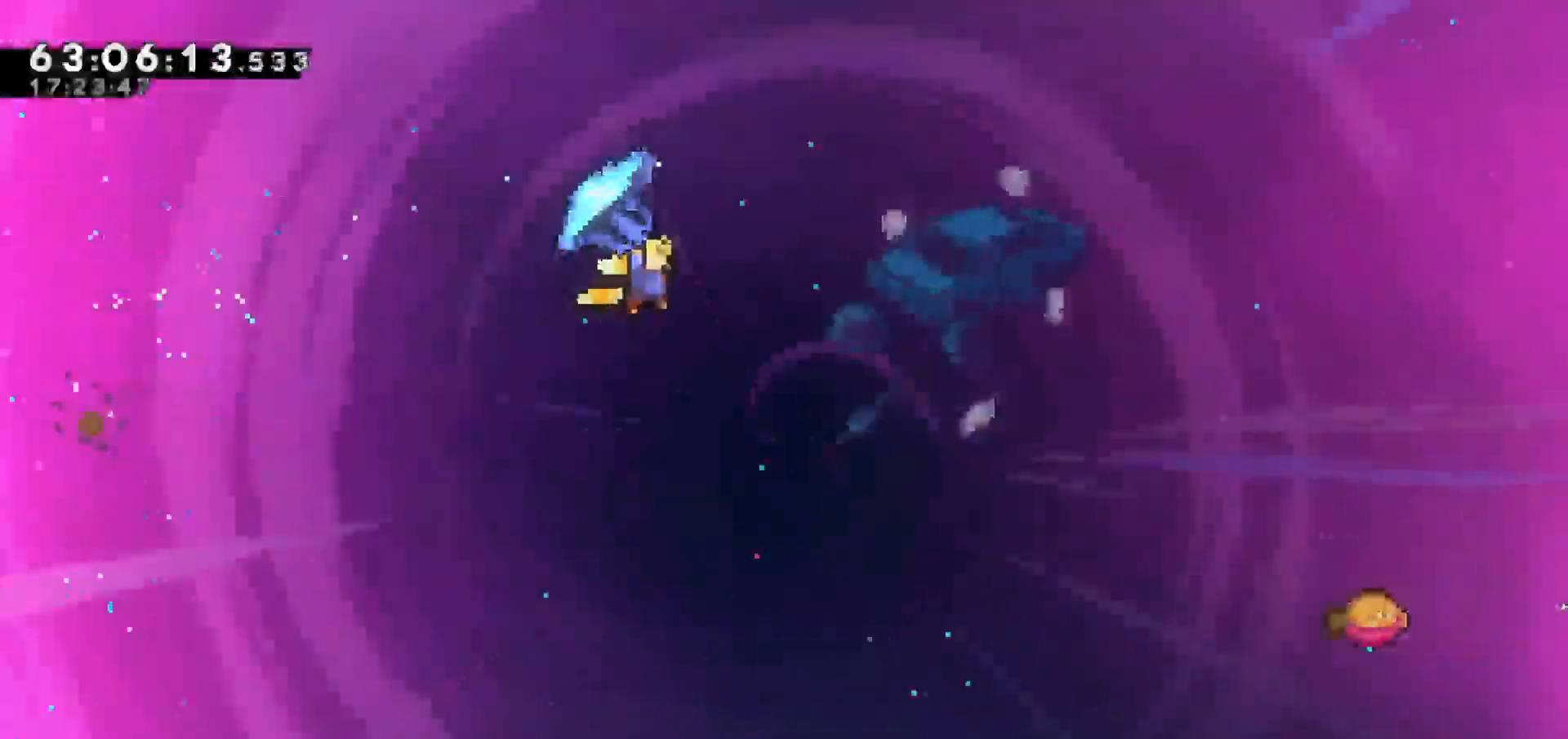
{"keys": ["grab", "right"], "events": []}
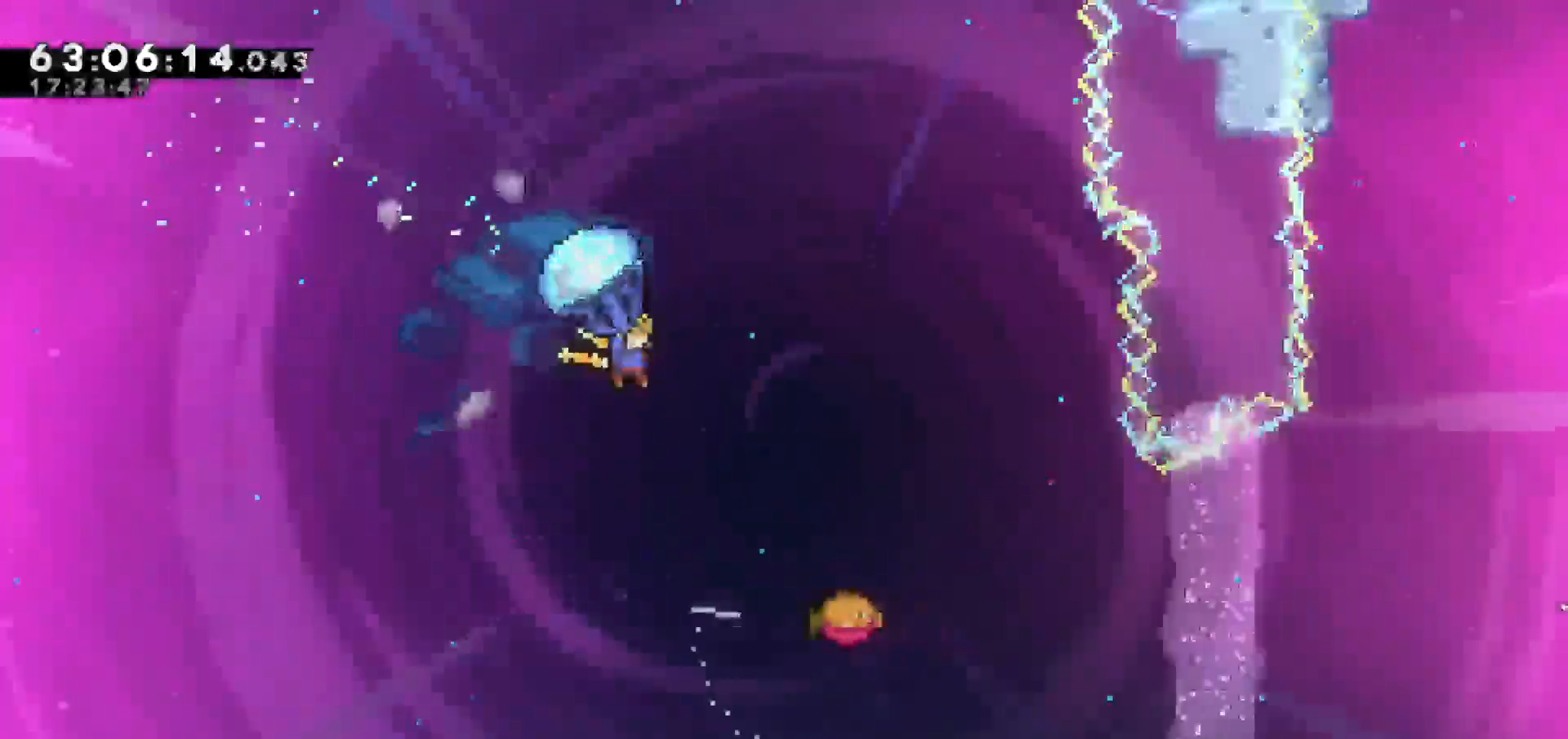
{"keys": ["grab", "right"], "events": [[433, "right", "up"], [483, "right", "down"]]}
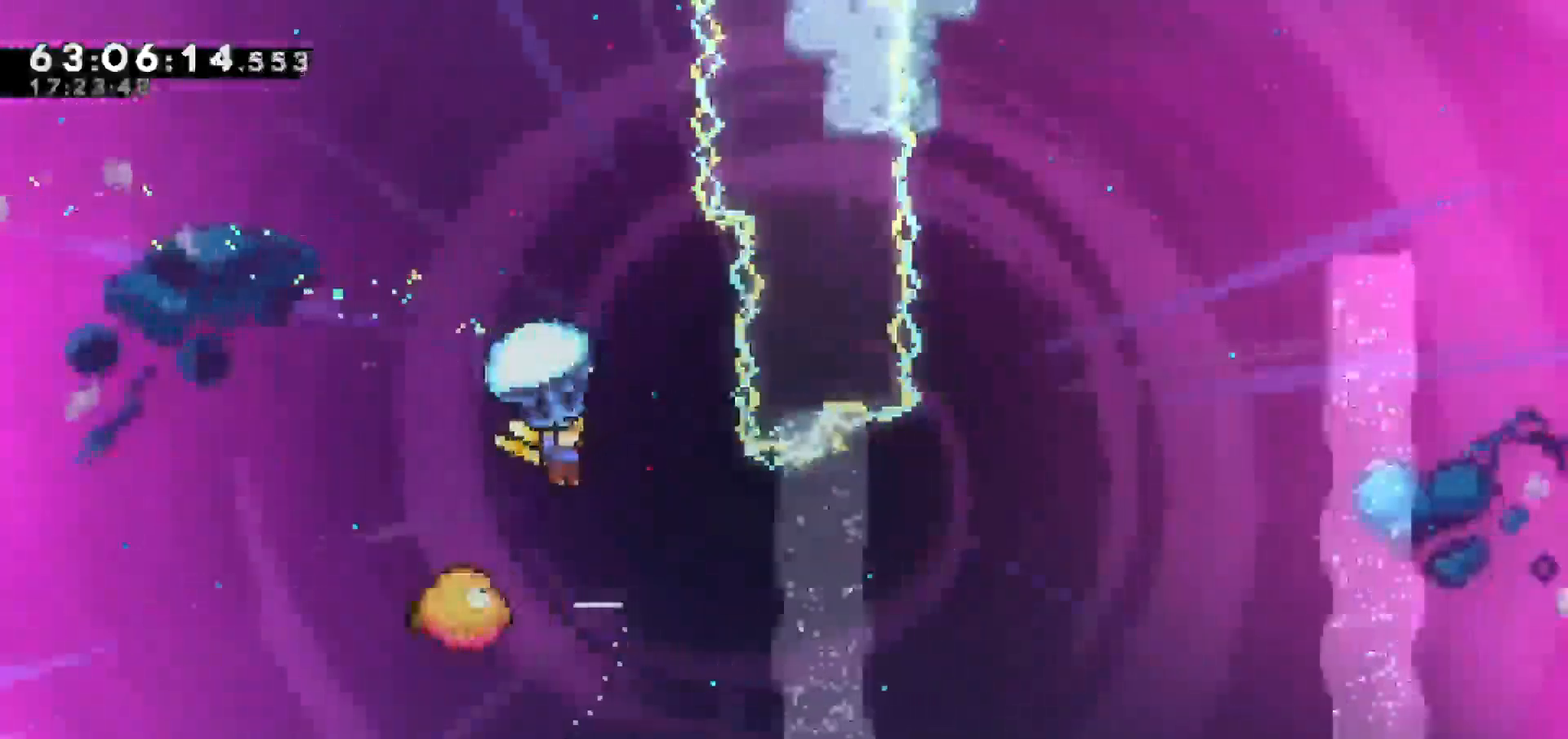
{"keys": ["right"], "events": [[33, "grab", "up"], [33, "right", "up"], [467, "right", "down"]]}
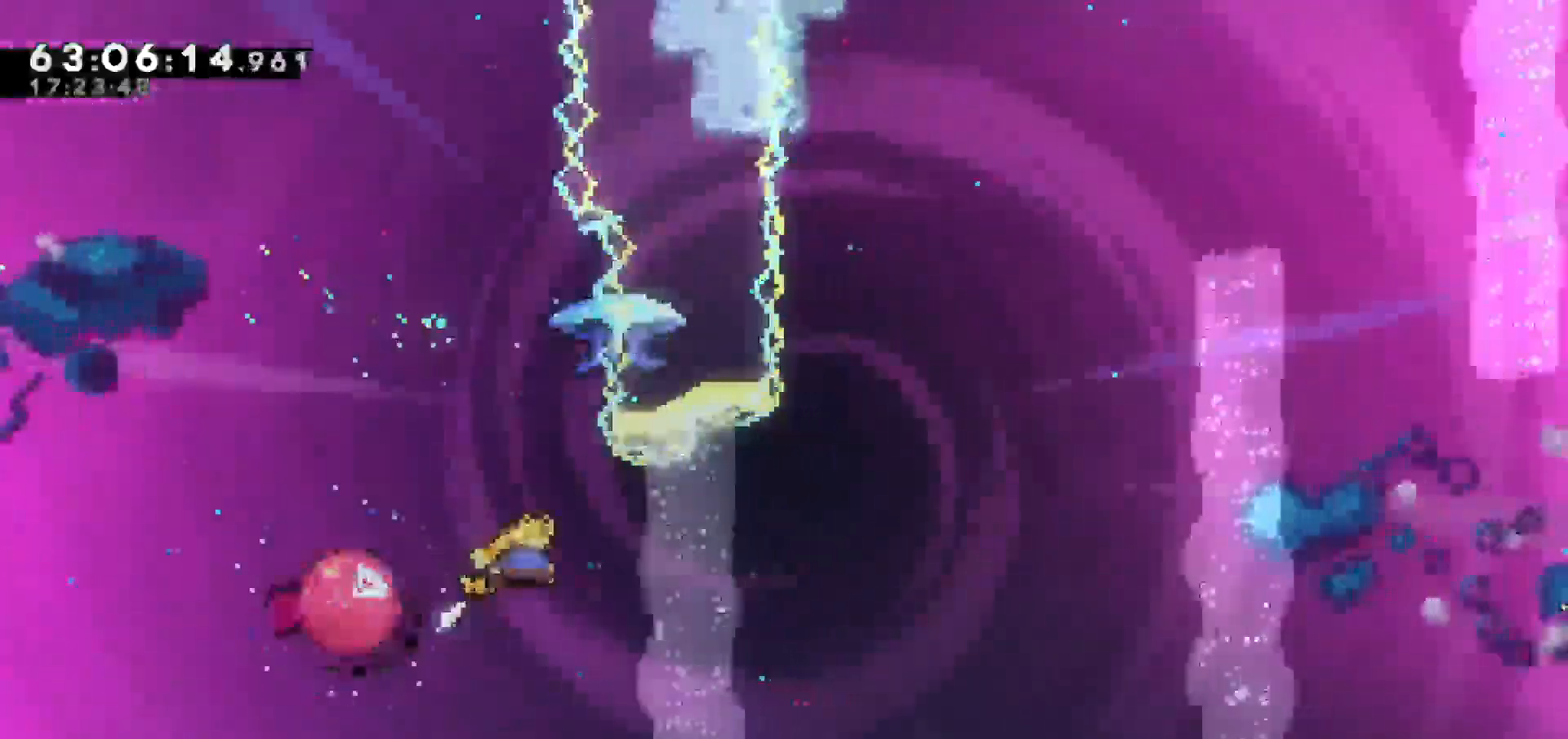
{"keys": ["dash", "up"], "events": [[200, "right", "up"], [333, "up", "down"], [433, "dash", "down"]]}
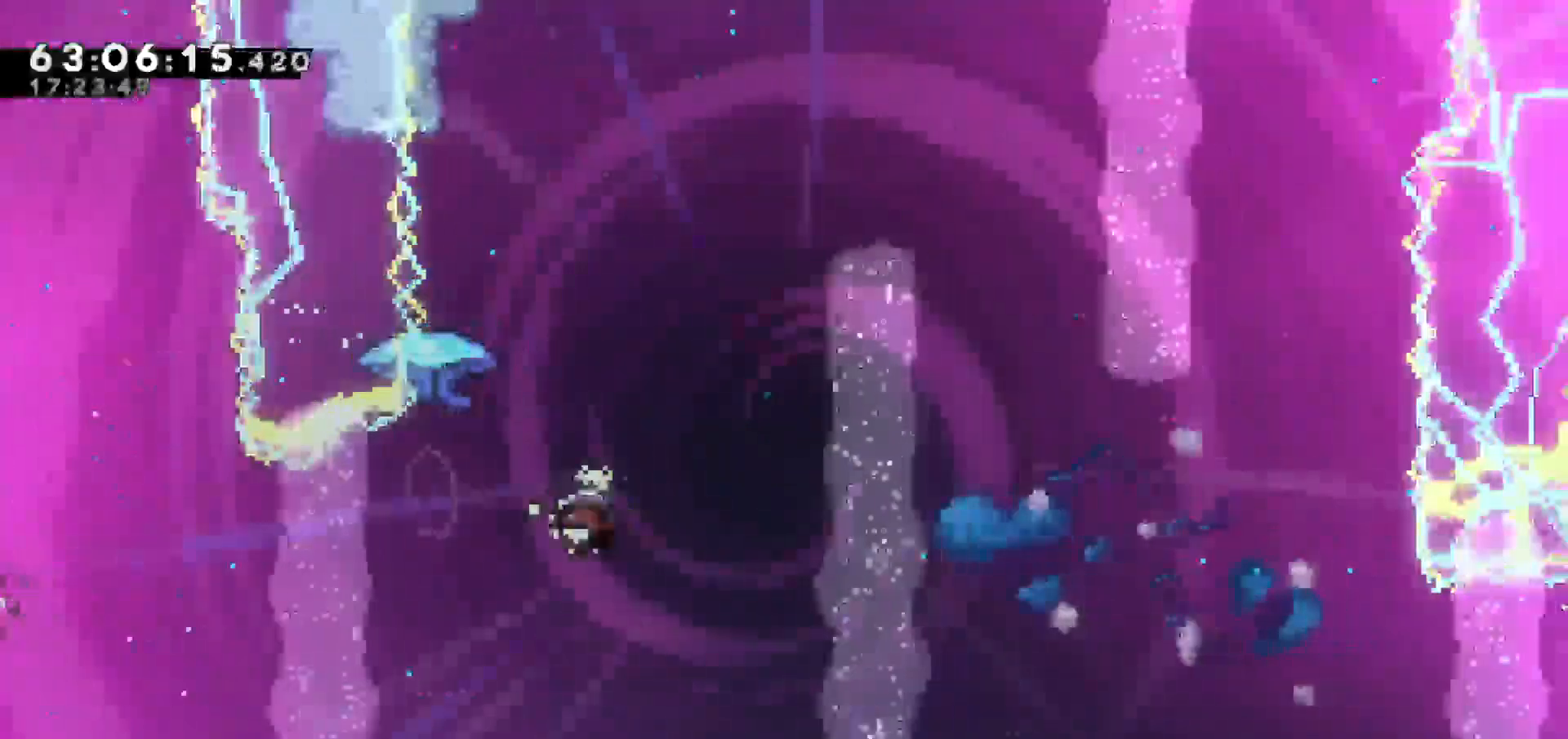
{"keys": ["dash", "grab", "left", "right", "up"], "events": [[17, "left", "down"], [217, "dash", "up"], [250, "grab", "down"], [250, "right", "down"], [300, "left", "up"], [383, "dash", "down"], [383, "left", "down"]]}
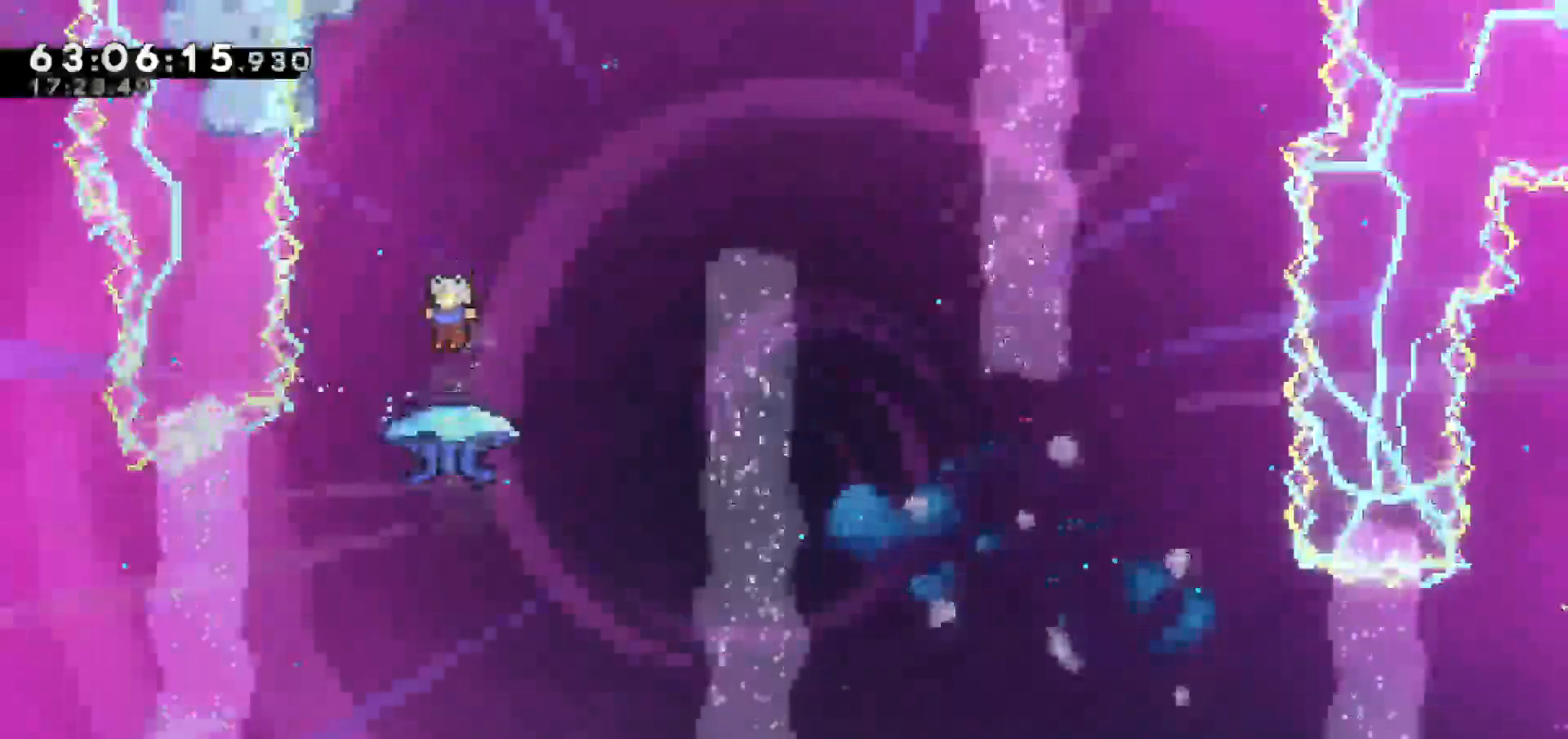
{"keys": ["dash", "grab", "right", "up"], "events": [[83, "left", "up"]]}
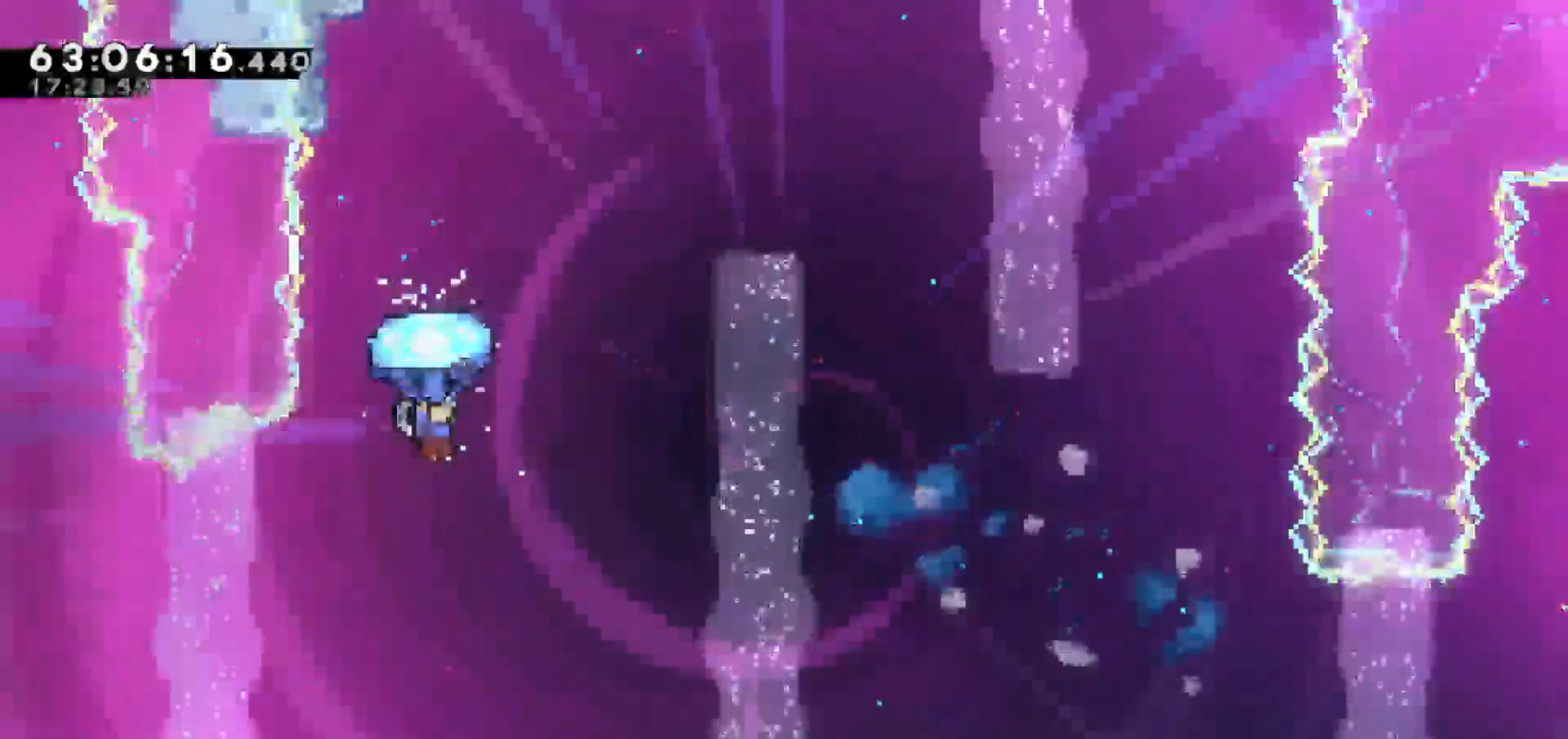
{"keys": ["down", "grab"], "events": [[333, "dash", "up"], [333, "right", "up"], [333, "up", "up"], [433, "down", "down"]]}
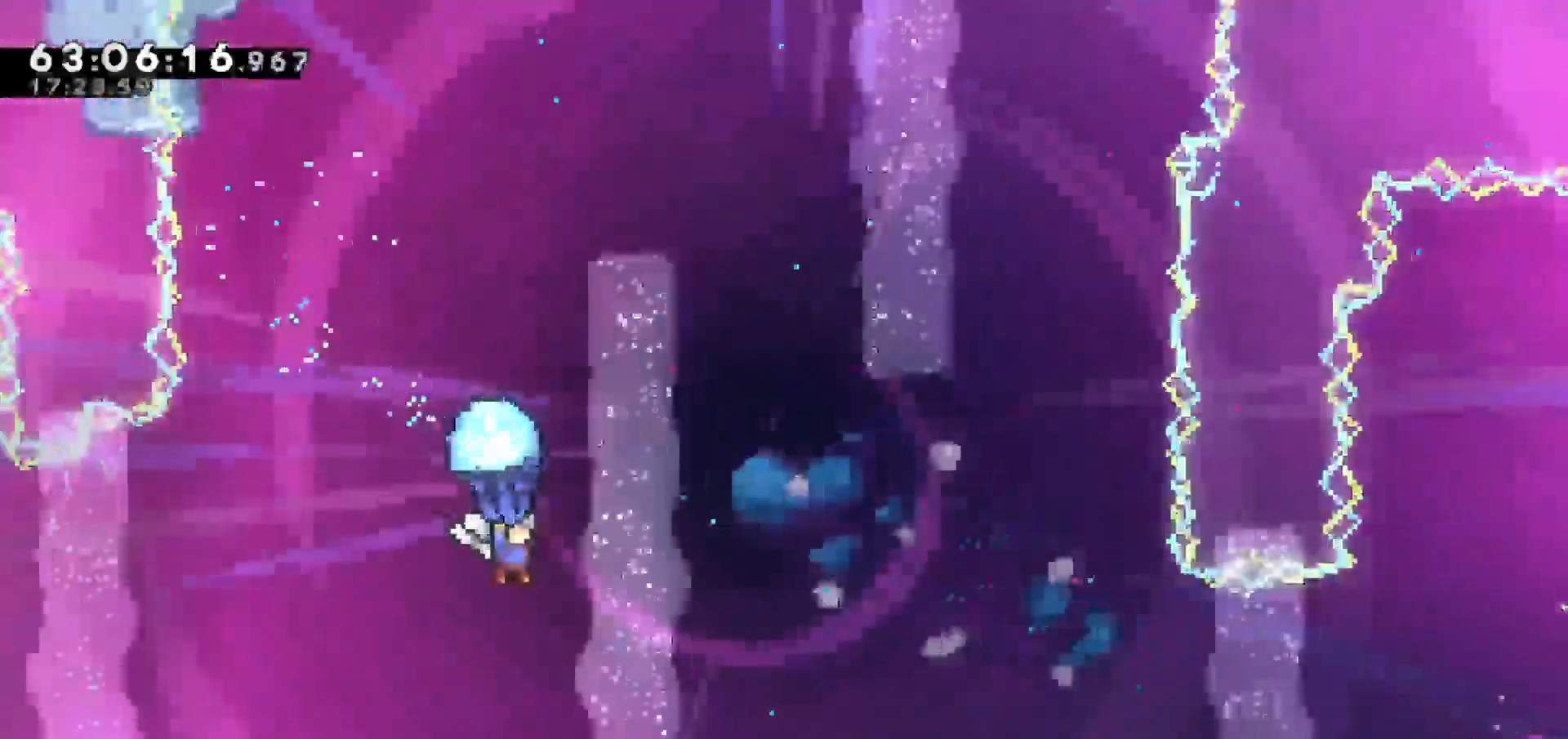
{"keys": ["down", "grab"], "events": []}
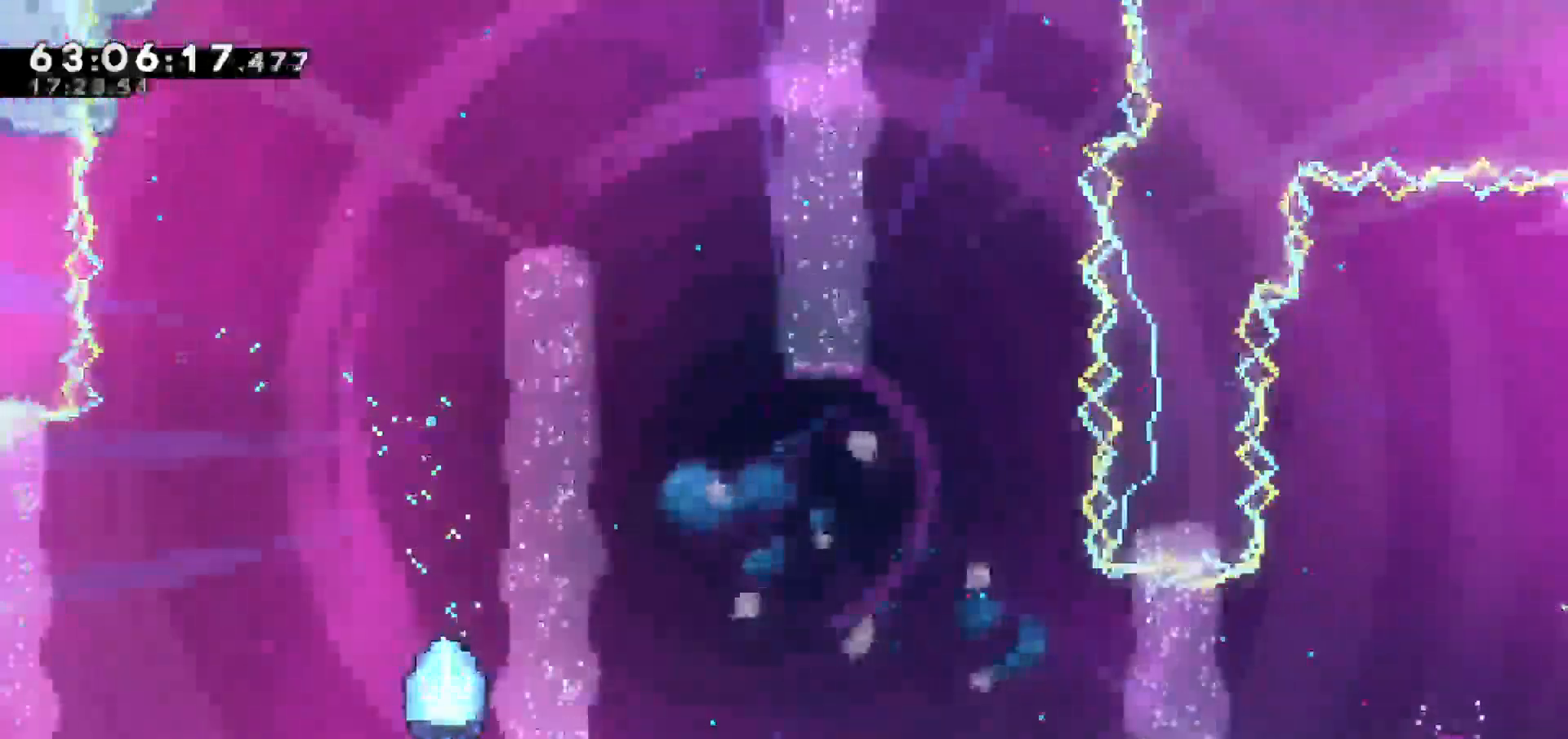
{"keys": ["grab"], "events": [[500, "down", "up"]]}
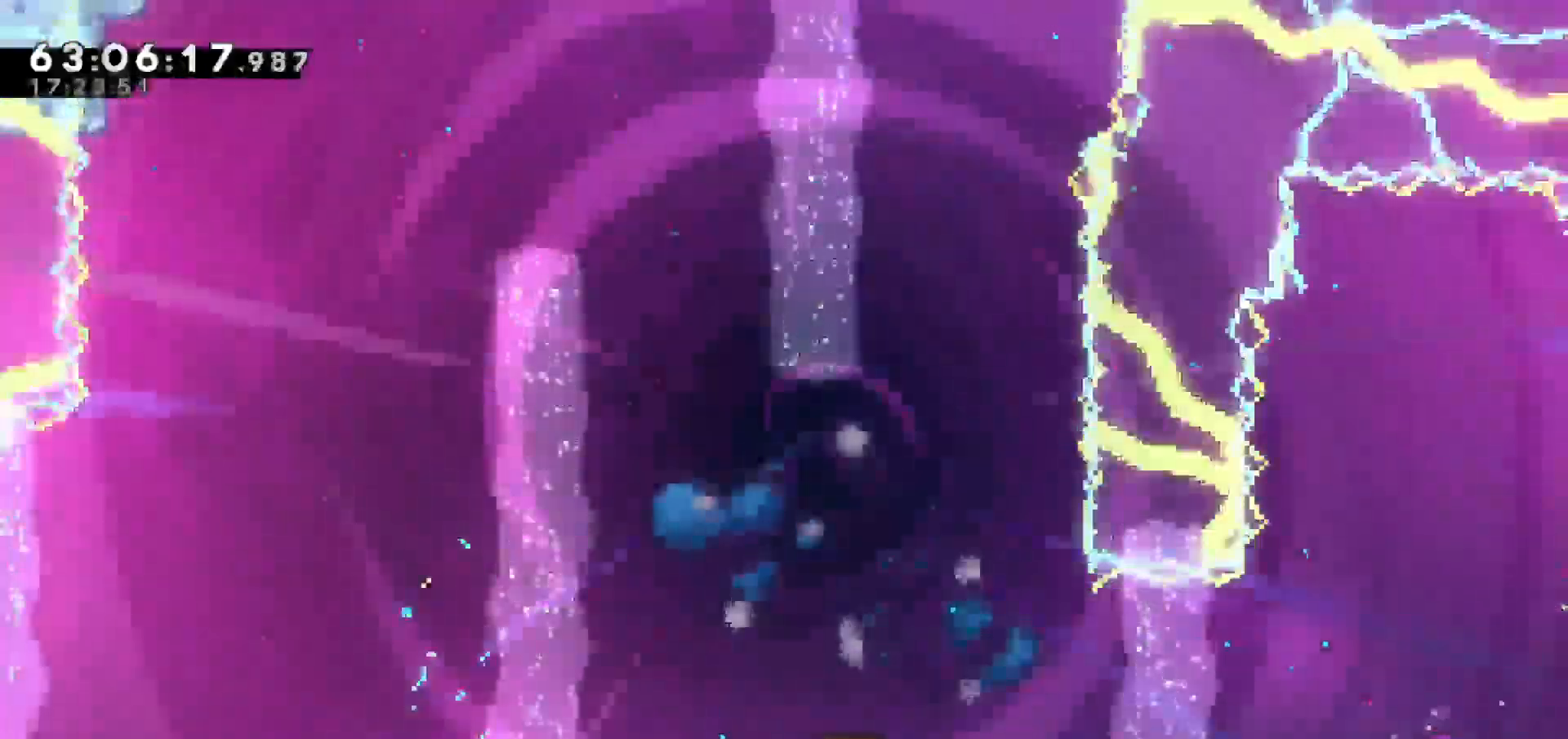
{"keys": ["grab"], "events": []}
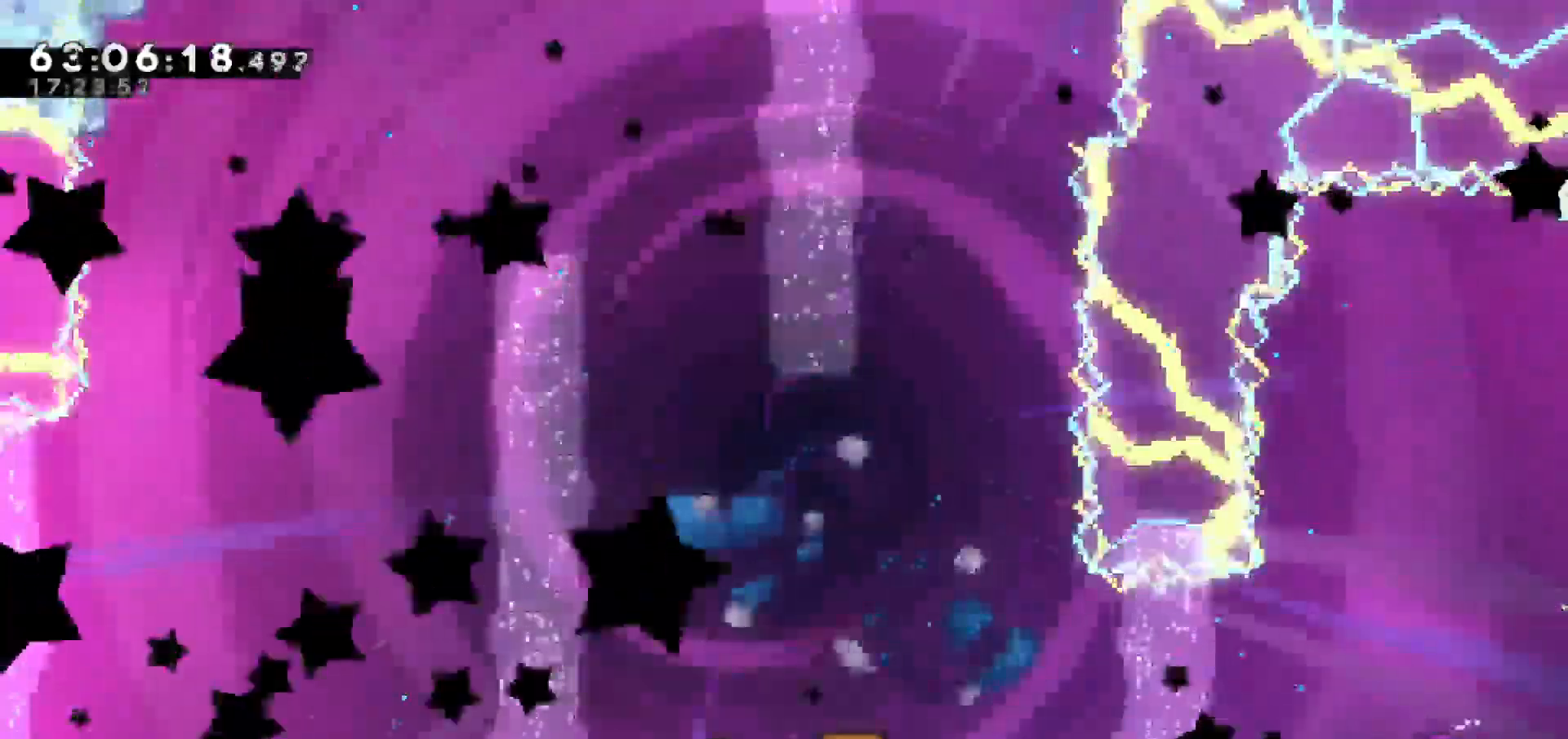
{"keys": [], "events": [[217, "grab", "up"]]}